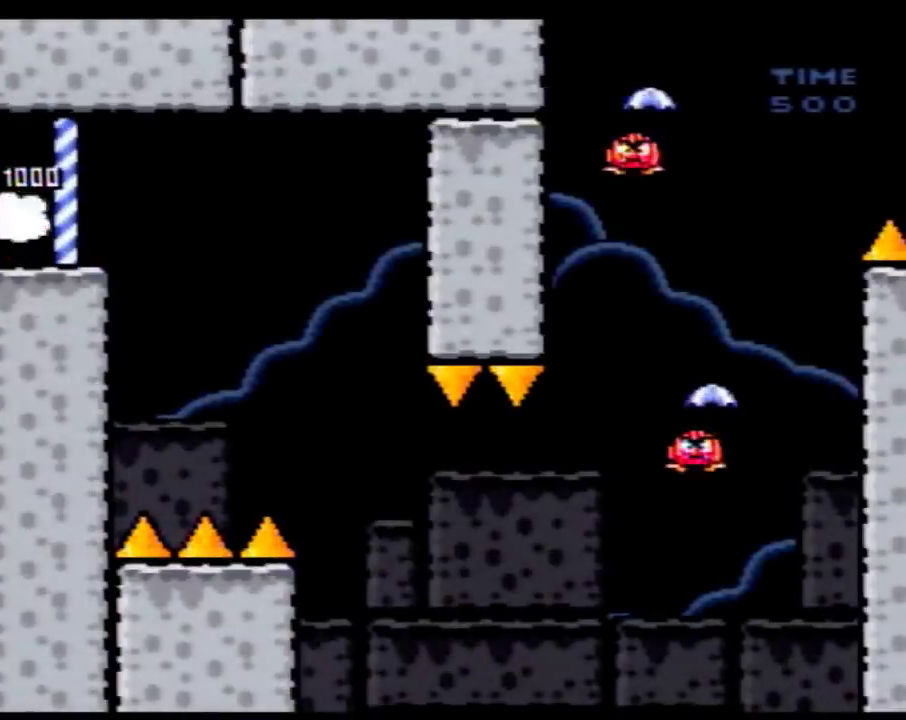
Gameplay with a controller (Nintendo layout); each line is a JSON object with the inputs held at the frame after it. "events" lists button and stick changes between this image and that frame as [ms after this image, input, new state], when the widget could be followed in between. Not read: B L3 R3.
{"buttons": ["Y", "DPAD_RIGHT"], "events": [[317, "DPAD_DOWN", "down"], [417, "DPAD_DOWN", "up"]]}
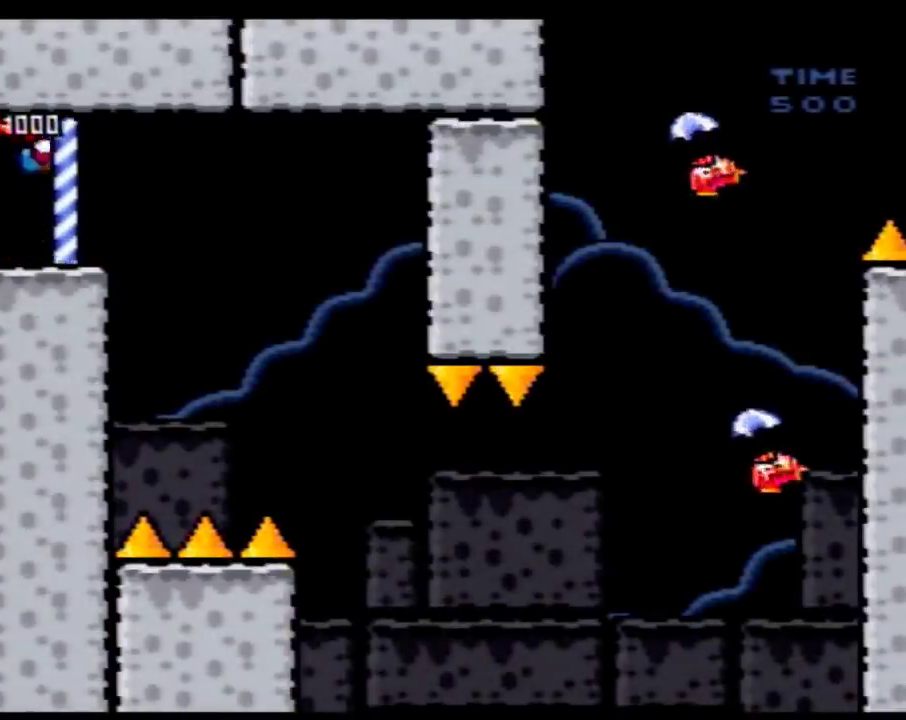
{"buttons": ["Y", "DPAD_RIGHT"], "events": []}
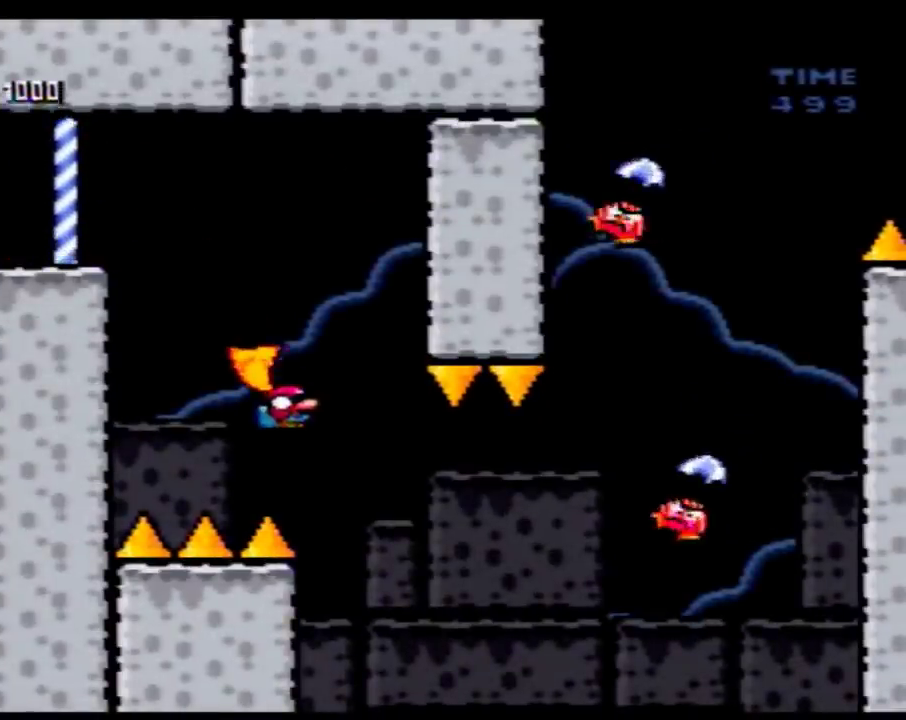
{"buttons": ["Y", "DPAD_RIGHT"], "events": []}
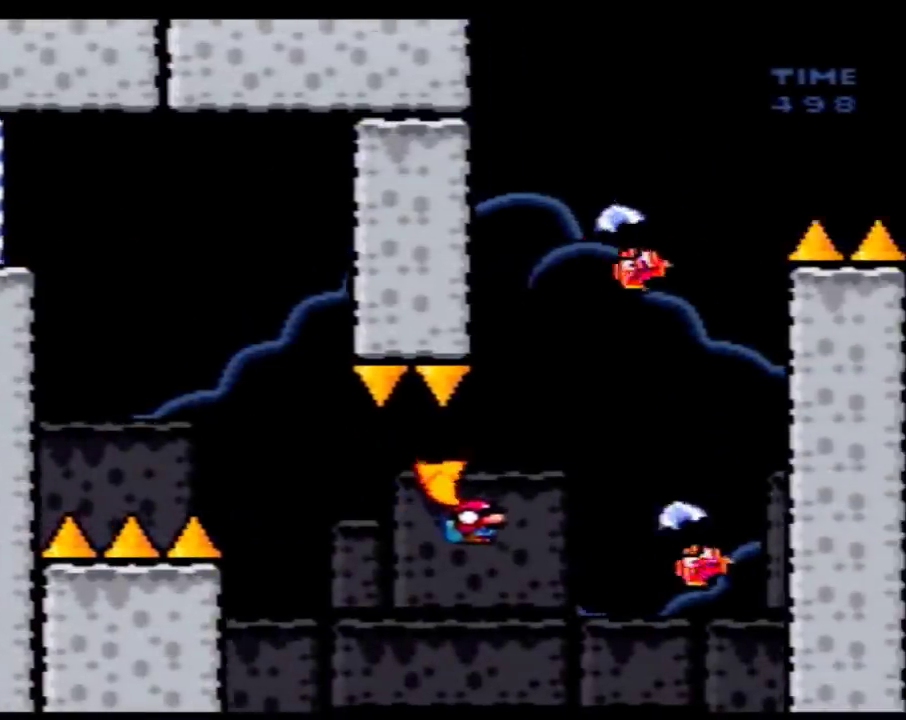
{"buttons": ["Y", "DPAD_LEFT"], "events": [[317, "DPAD_RIGHT", "up"], [350, "DPAD_LEFT", "down"]]}
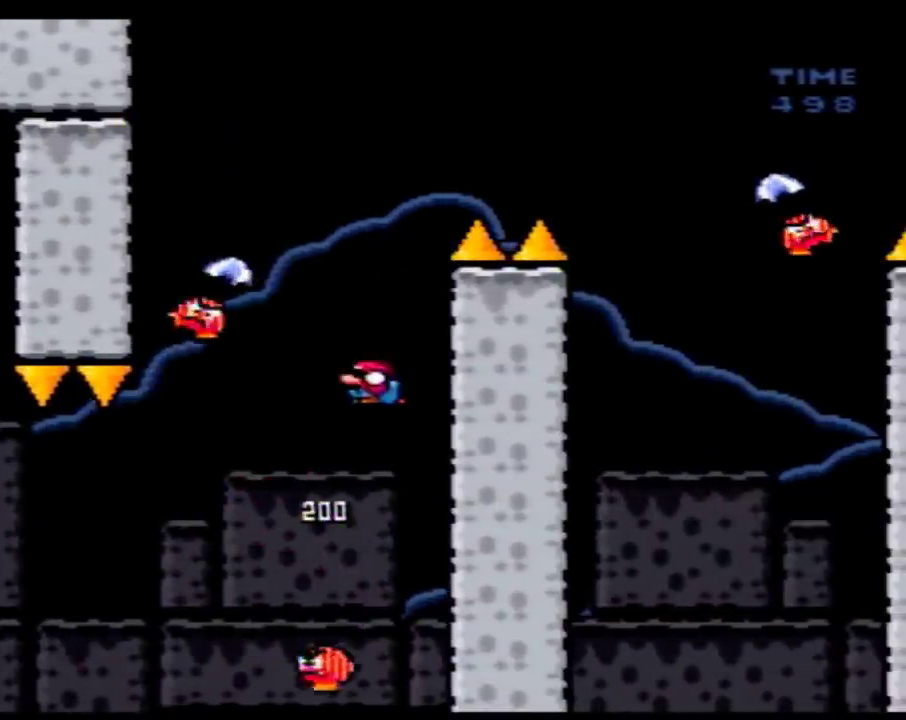
{"buttons": ["Y", "DPAD_RIGHT"], "events": [[250, "DPAD_LEFT", "up"], [250, "DPAD_RIGHT", "down"]]}
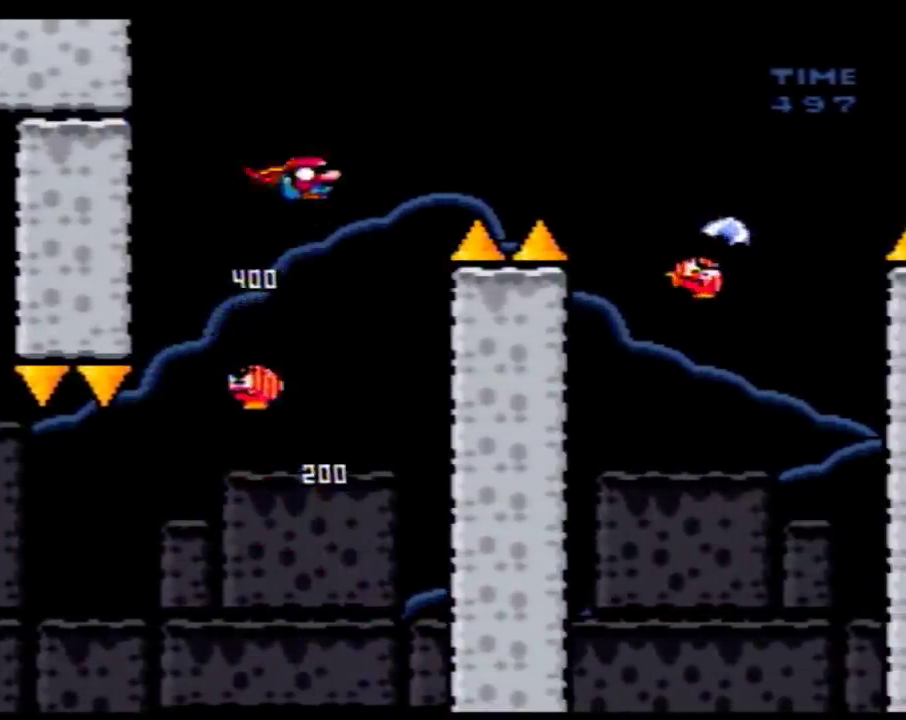
{"buttons": ["Y", "DPAD_RIGHT"], "events": []}
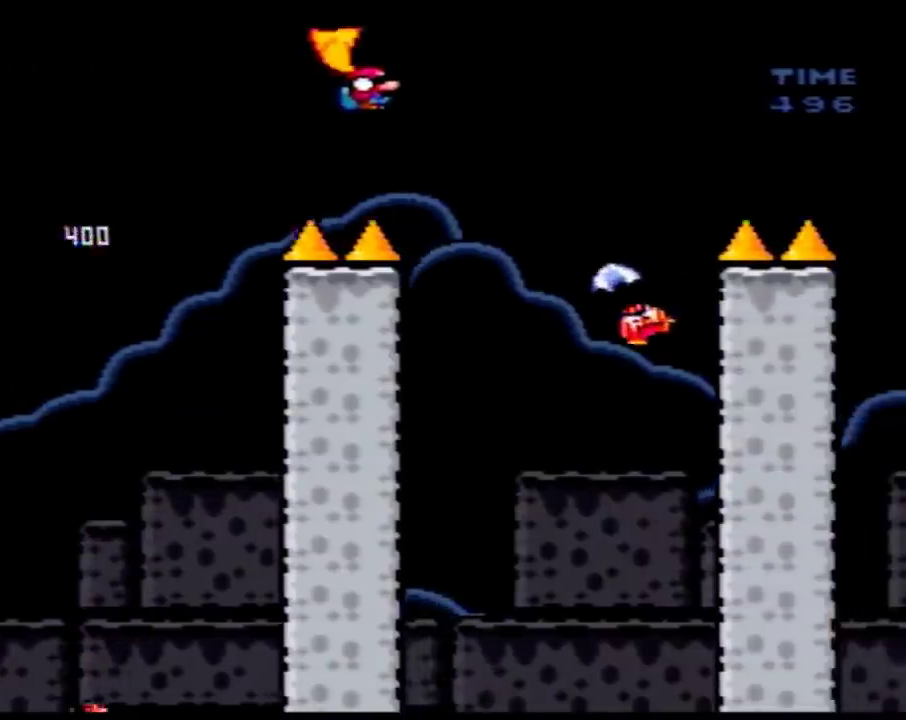
{"buttons": ["Y", "DPAD_RIGHT"], "events": [[317, "DPAD_RIGHT", "up"], [350, "DPAD_LEFT", "down"], [483, "DPAD_LEFT", "up"], [500, "DPAD_RIGHT", "down"]]}
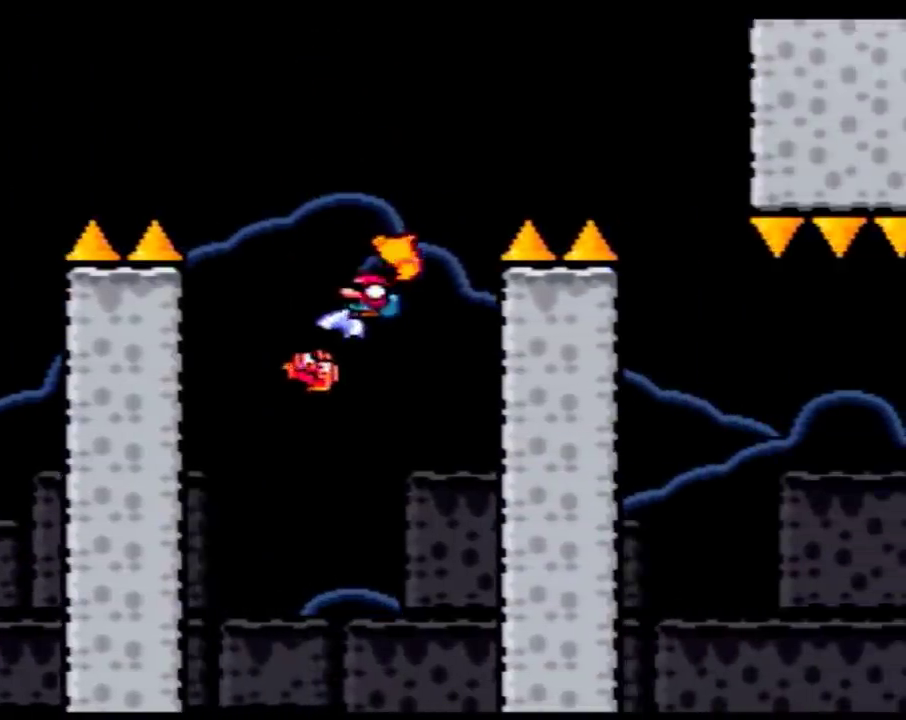
{"buttons": ["Y", "DPAD_RIGHT"], "events": [[133, "DPAD_RIGHT", "up"], [167, "DPAD_LEFT", "down"], [233, "DPAD_LEFT", "up"], [233, "DPAD_RIGHT", "down"], [350, "DPAD_LEFT", "down"], [350, "DPAD_RIGHT", "up"], [417, "DPAD_LEFT", "up"], [417, "DPAD_RIGHT", "down"]]}
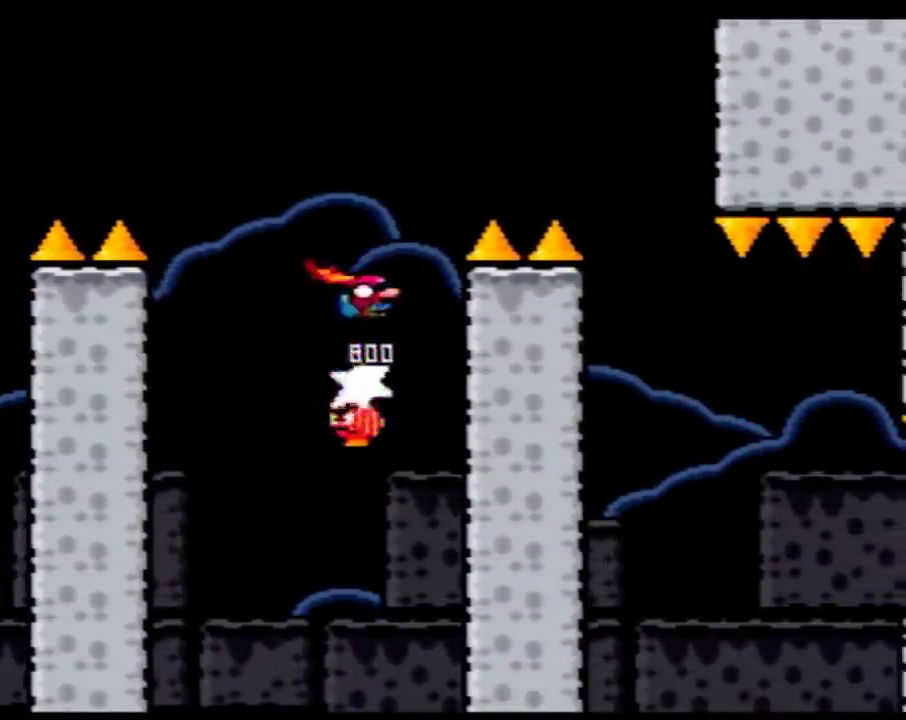
{"buttons": ["Y", "DPAD_RIGHT"], "events": [[17, "DPAD_LEFT", "down"], [17, "DPAD_RIGHT", "up"], [67, "DPAD_LEFT", "up"], [67, "DPAD_RIGHT", "down"]]}
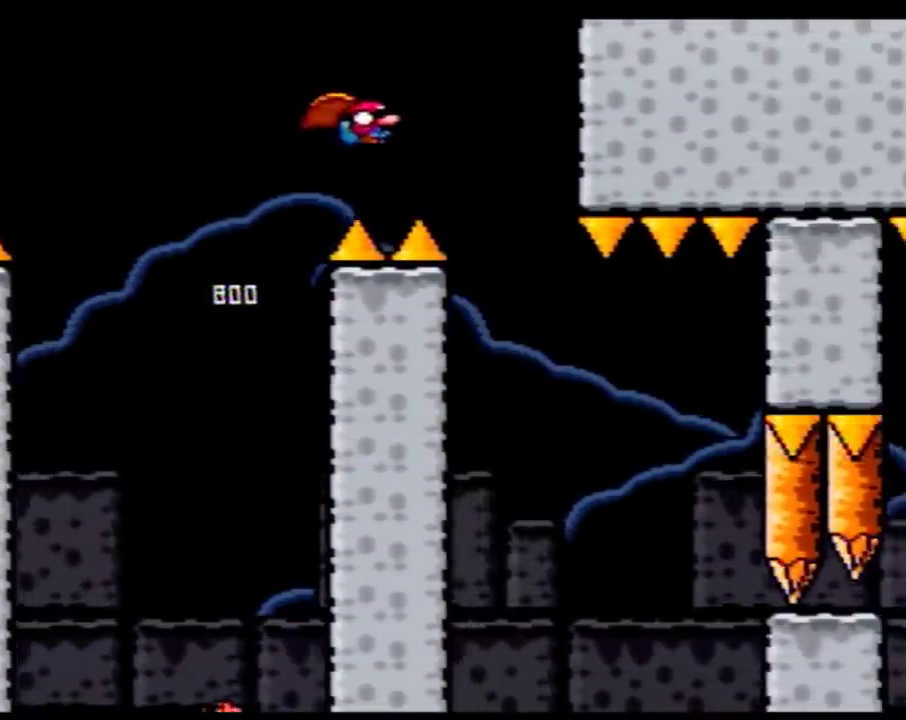
{"buttons": ["Y"], "events": [[133, "DPAD_LEFT", "down"], [133, "DPAD_RIGHT", "up"], [250, "DPAD_LEFT", "up"], [250, "DPAD_RIGHT", "down"], [383, "DPAD_RIGHT", "up"]]}
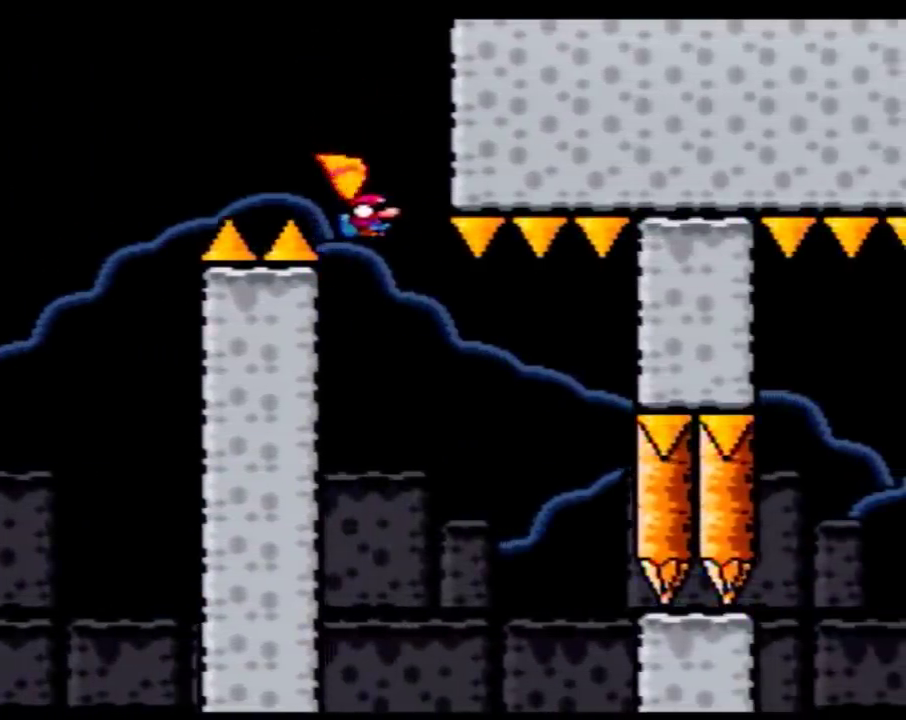
{"buttons": ["Y", "DPAD_LEFT"], "events": [[450, "DPAD_LEFT", "down"]]}
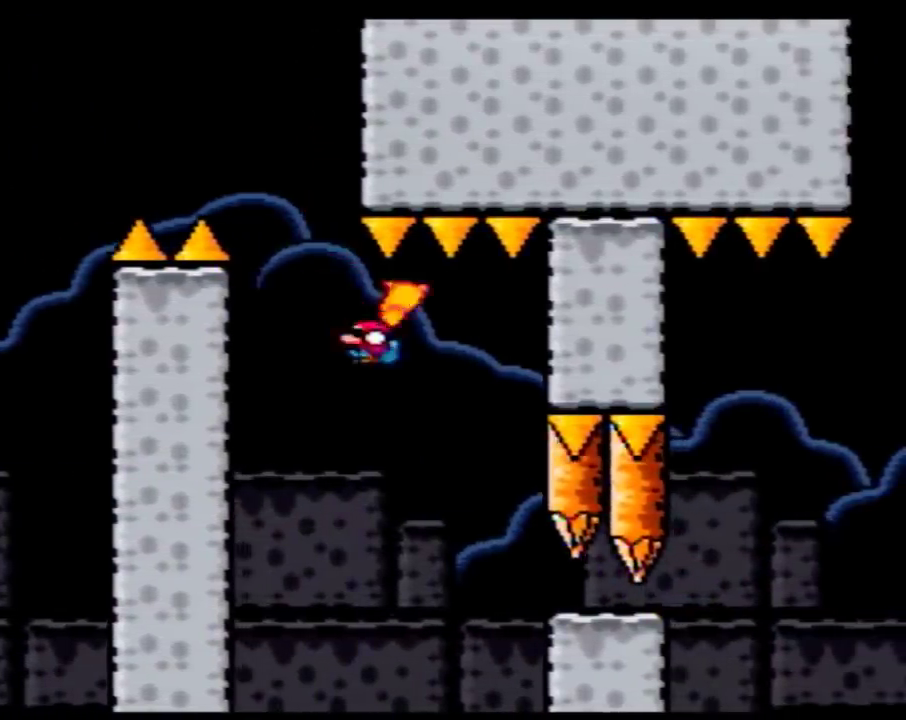
{"buttons": ["Y", "DPAD_RIGHT"], "events": [[100, "DPAD_LEFT", "up"], [100, "DPAD_RIGHT", "down"], [233, "DPAD_RIGHT", "up"], [483, "DPAD_RIGHT", "down"]]}
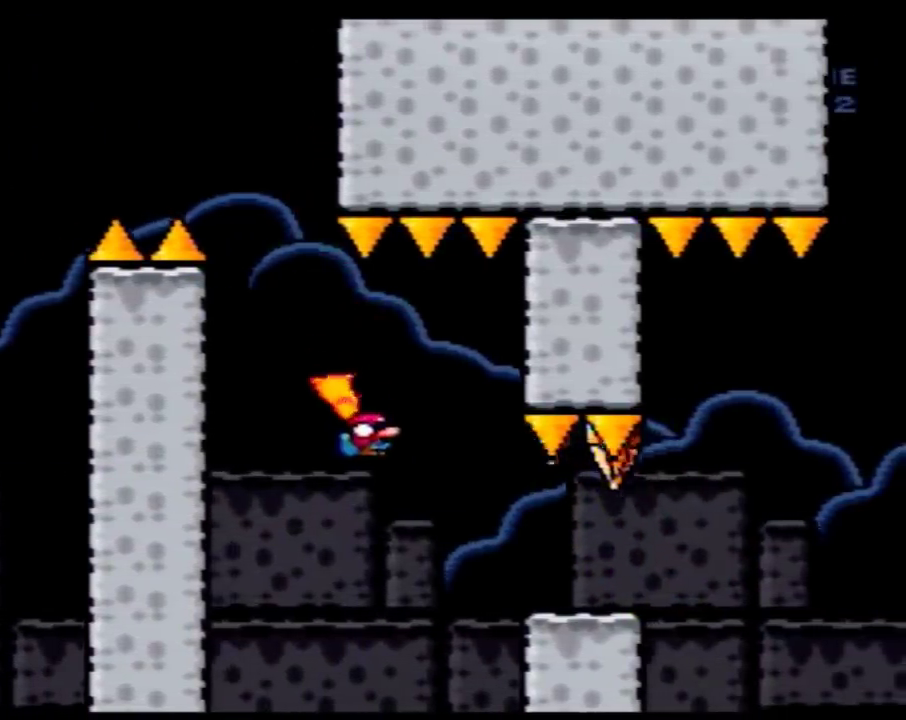
{"buttons": ["Y", "DPAD_RIGHT"], "events": []}
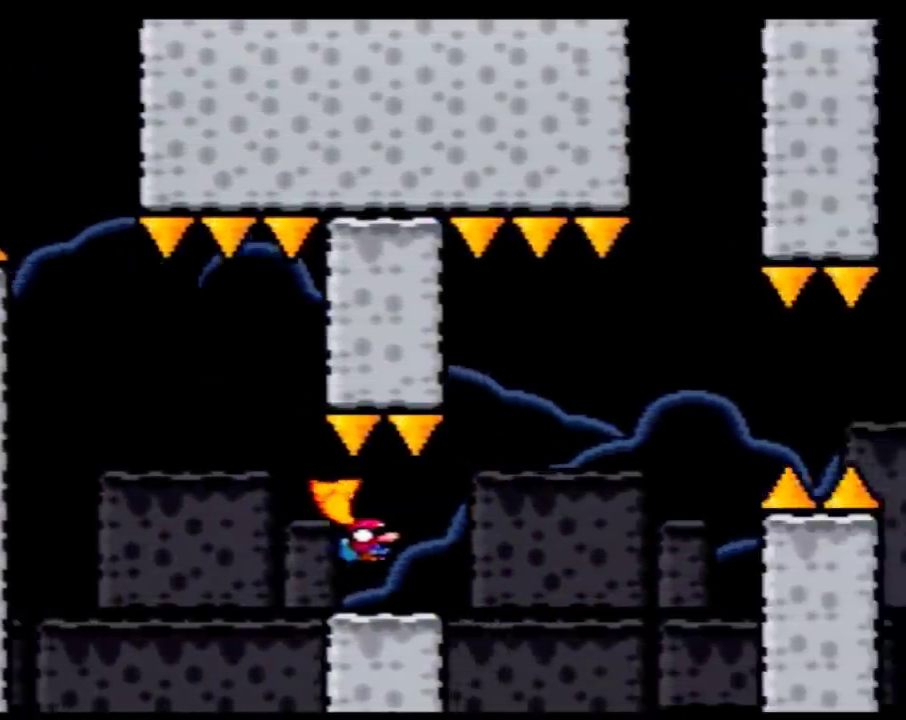
{"buttons": ["Y", "DPAD_RIGHT"], "events": [[50, "DPAD_DOWN", "down"], [50, "DPAD_RIGHT", "up"], [133, "DPAD_RIGHT", "down"], [167, "DPAD_DOWN", "up"]]}
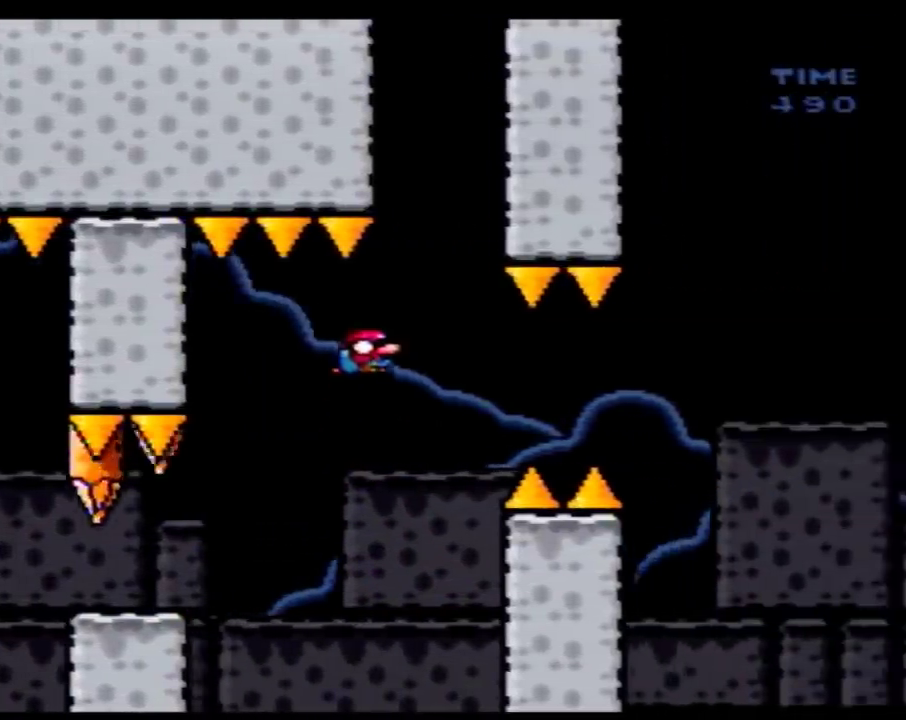
{"buttons": ["Y", "DPAD_RIGHT"], "events": []}
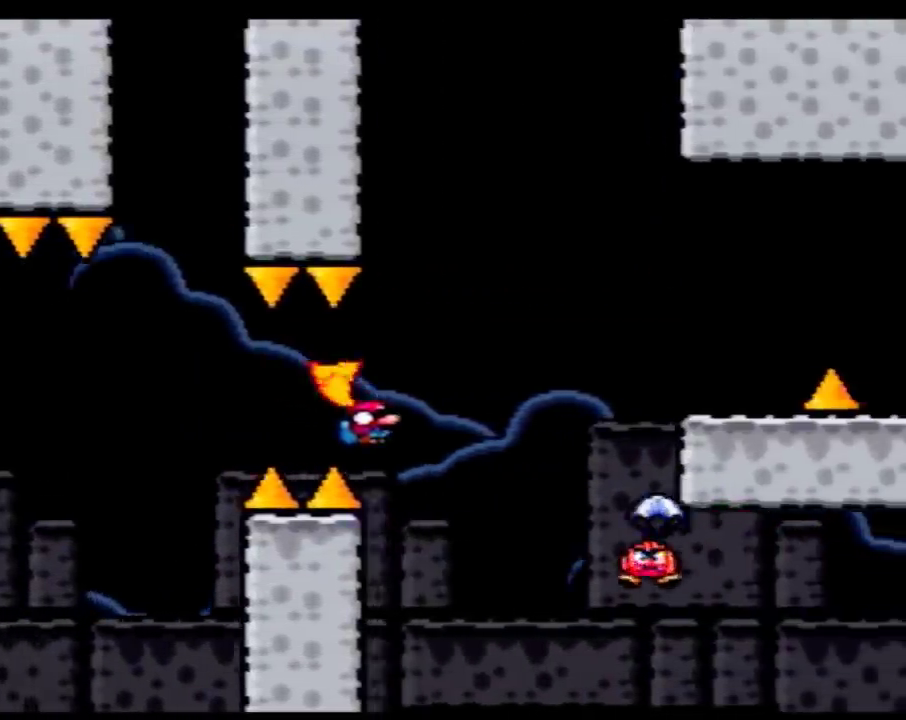
{"buttons": ["Y"], "events": [[167, "DPAD_RIGHT", "up"], [200, "DPAD_LEFT", "down"], [283, "DPAD_LEFT", "up"], [283, "DPAD_RIGHT", "down"], [500, "DPAD_RIGHT", "up"]]}
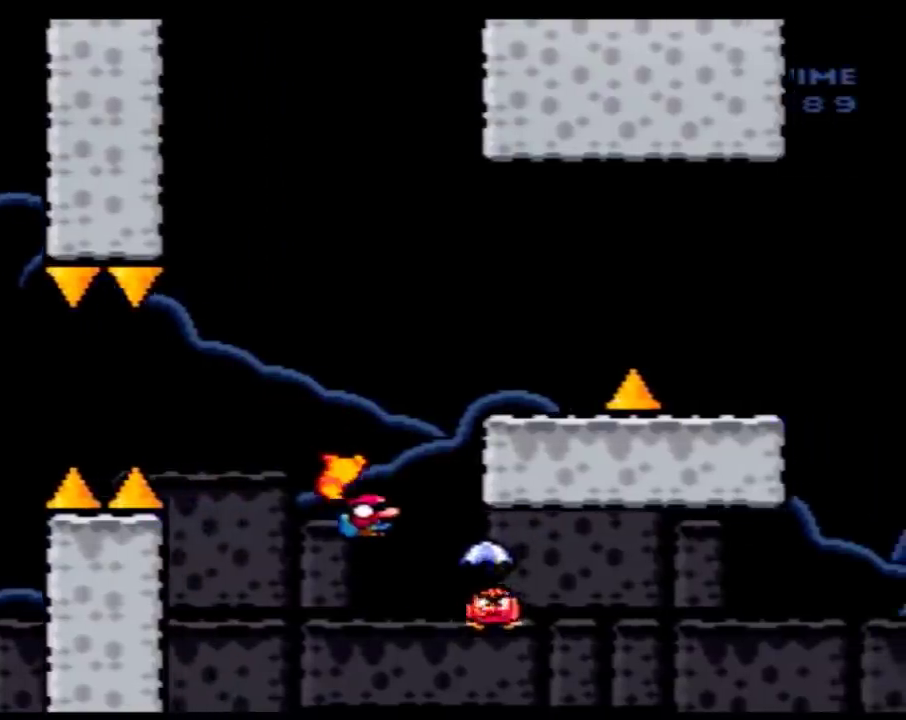
{"buttons": ["Y", "DPAD_UP", "DPAD_LEFT"]}
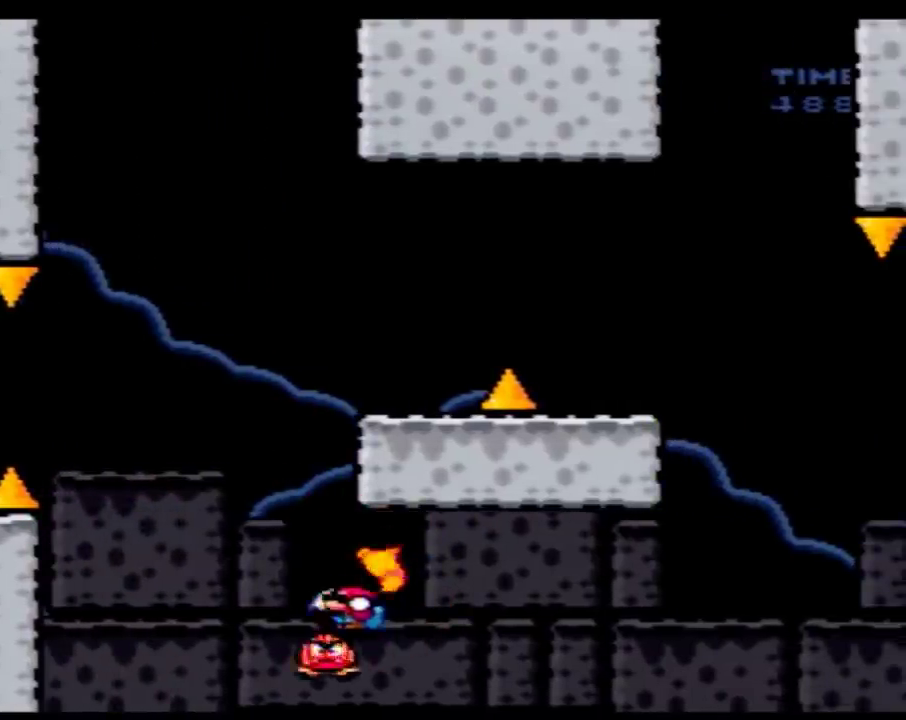
{"buttons": ["Y", "DPAD_RIGHT"]}
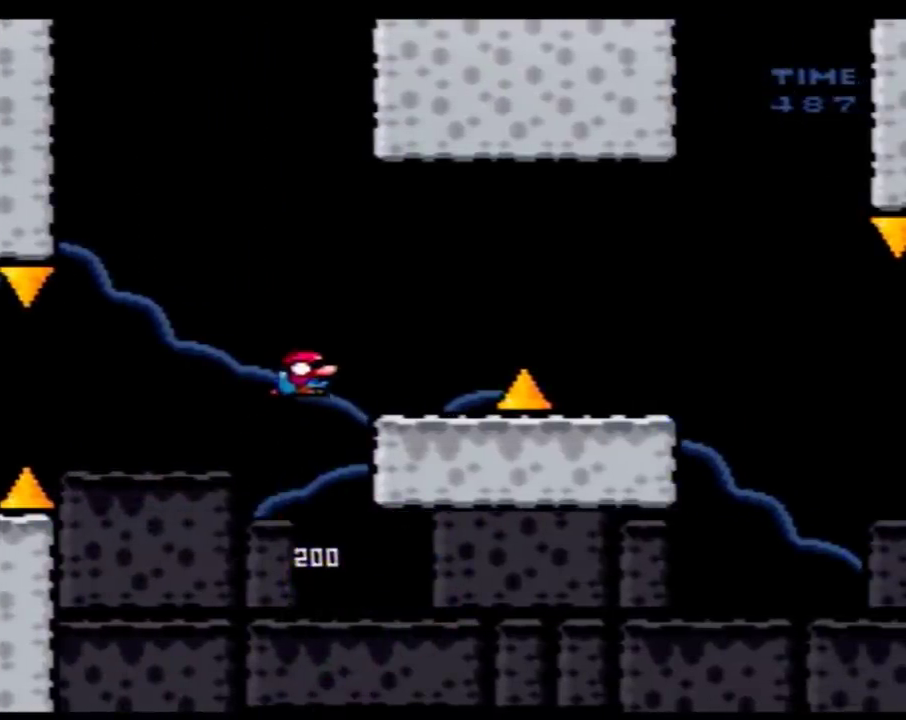
{"buttons": ["Y"], "events": [[100, "DPAD_RIGHT", "up"], [200, "DPAD_RIGHT", "down"], [483, "DPAD_RIGHT", "up"]]}
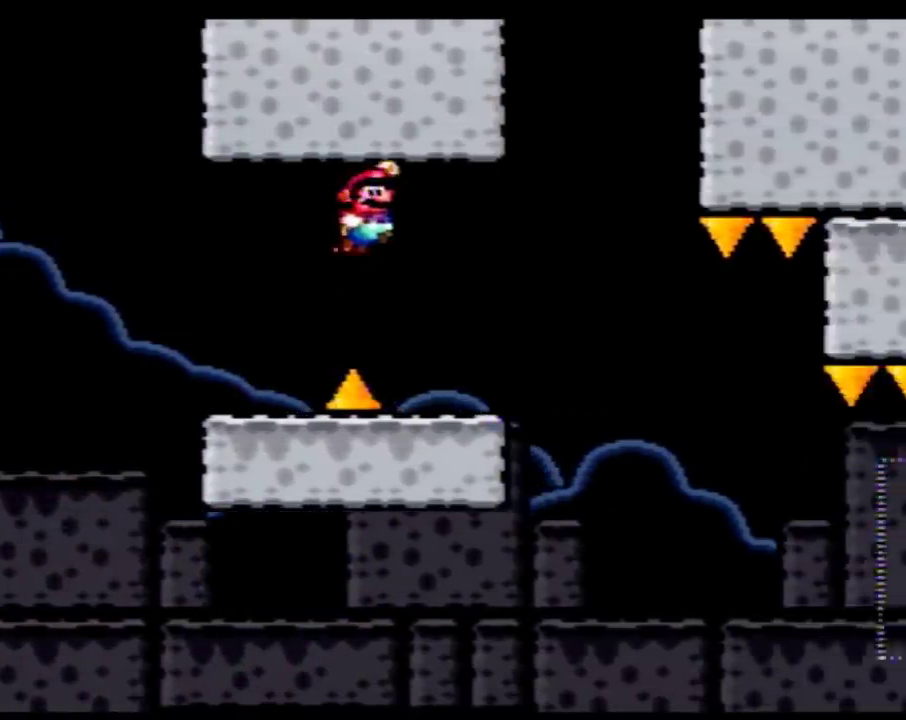
{"buttons": ["Y"], "events": [[33, "DPAD_LEFT", "down"], [233, "DPAD_LEFT", "up"], [233, "DPAD_RIGHT", "down"], [383, "DPAD_RIGHT", "up"]]}
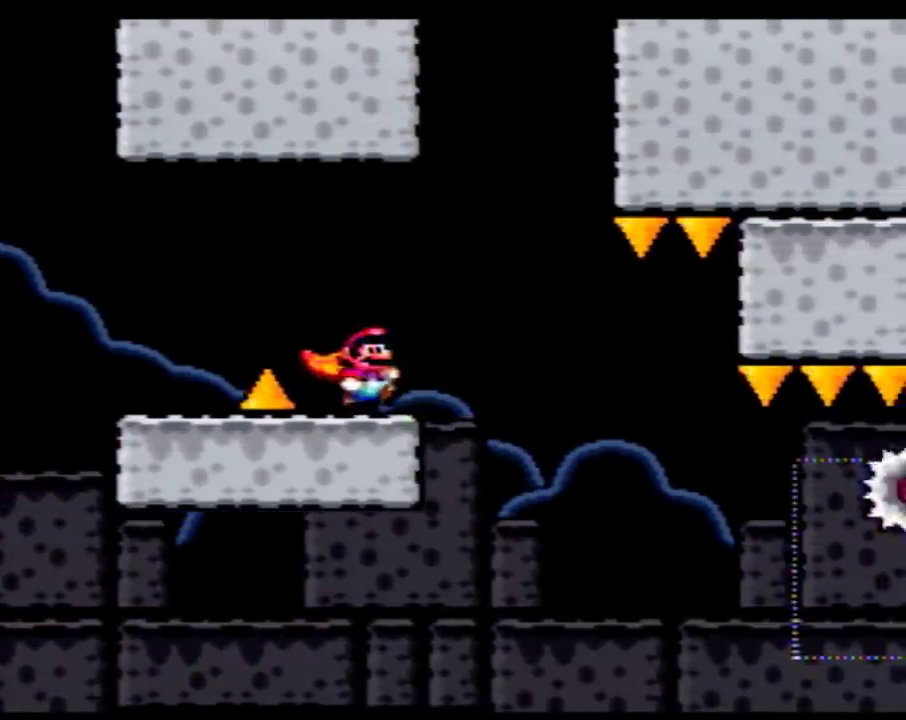
{"buttons": ["Y"], "events": [[133, "A", "down"], [200, "DPAD_RIGHT", "down"], [383, "A", "up"], [450, "DPAD_RIGHT", "up"]]}
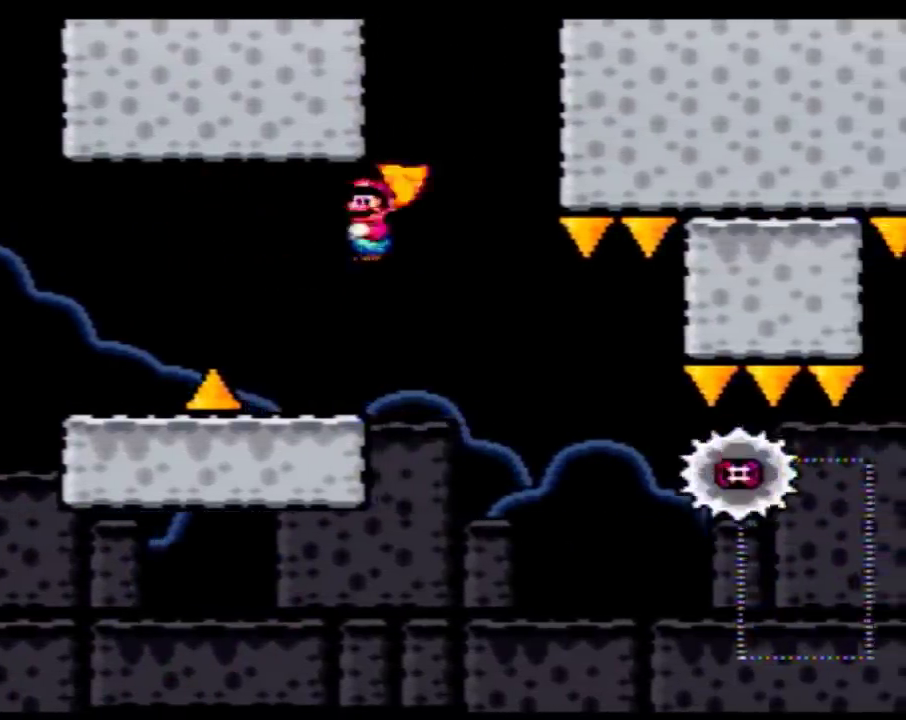
{"buttons": ["A", "Y", "DPAD_RIGHT"], "events": [[33, "DPAD_RIGHT", "down"], [333, "A", "down"]]}
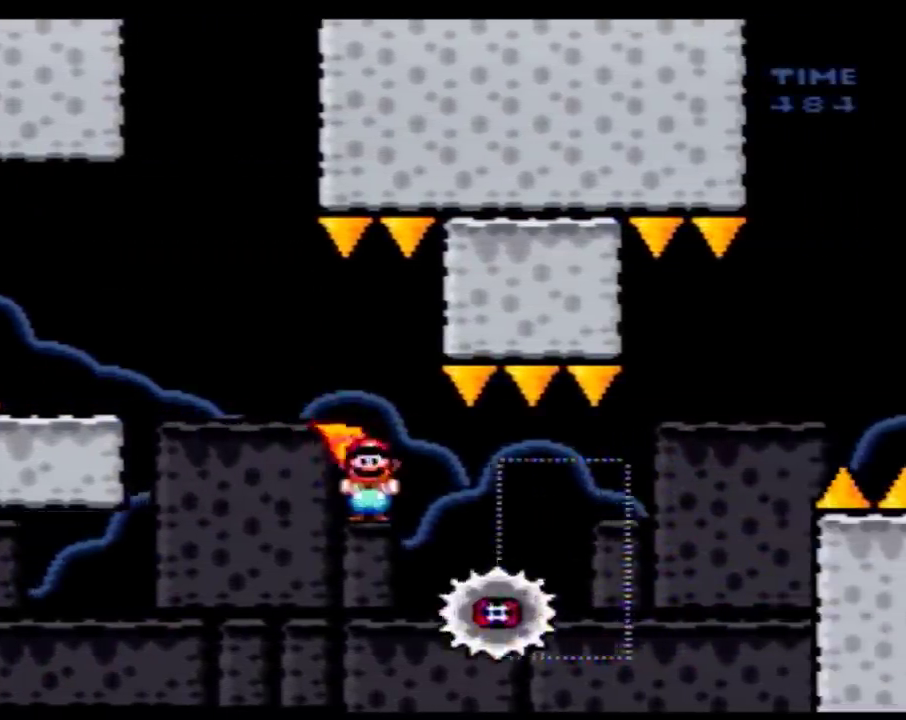
{"buttons": ["A", "Y", "DPAD_RIGHT"], "events": [[300, "DPAD_LEFT", "down"], [300, "DPAD_RIGHT", "up"], [400, "DPAD_LEFT", "up"], [400, "DPAD_RIGHT", "down"]]}
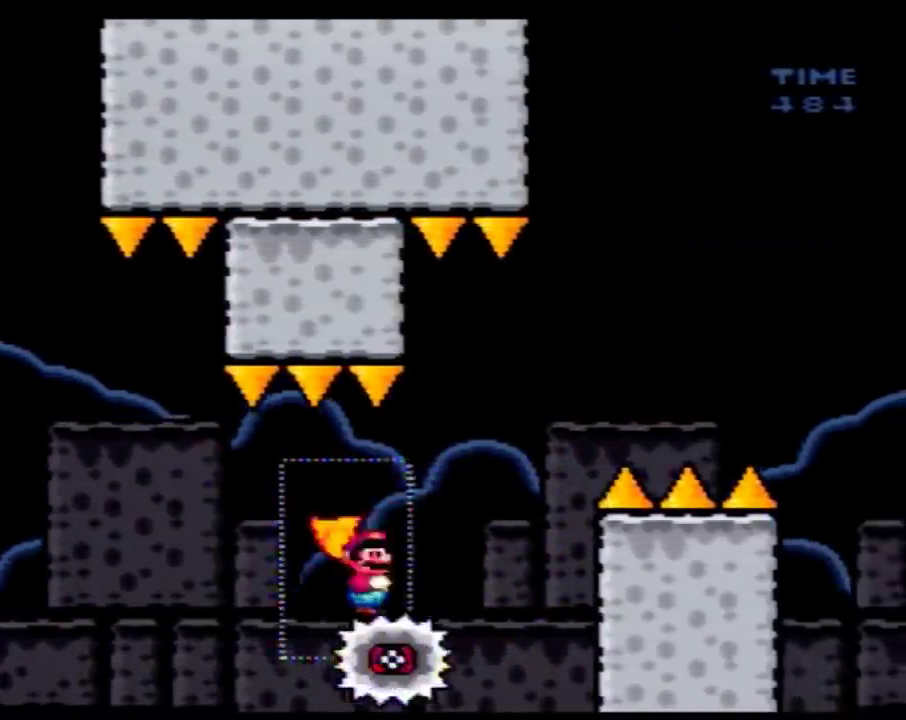
{"buttons": ["A", "Y", "DPAD_RIGHT"], "events": []}
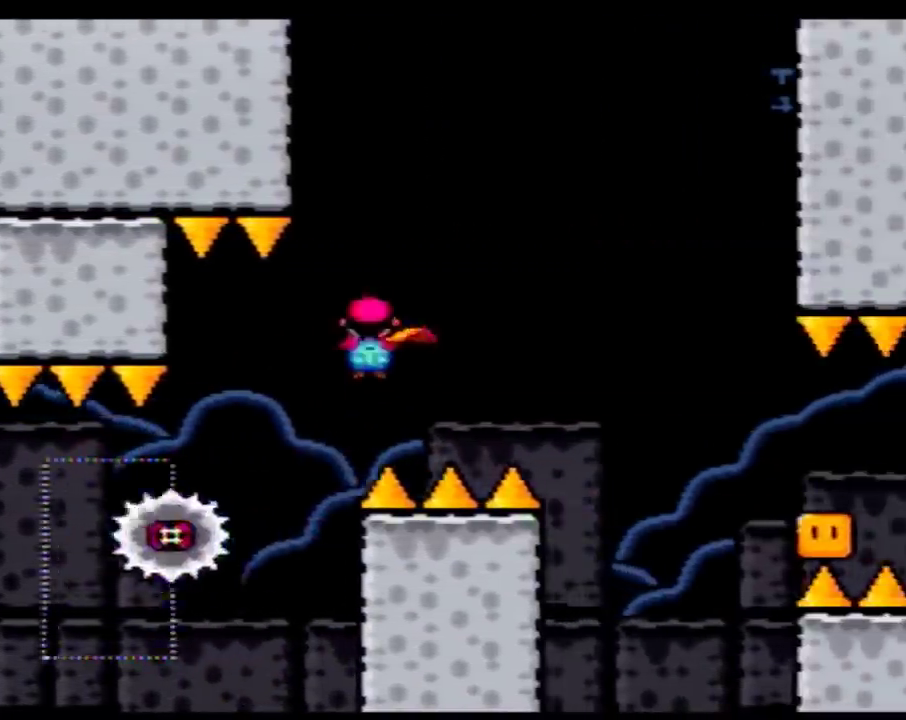
{"buttons": ["A", "Y", "DPAD_RIGHT"], "events": []}
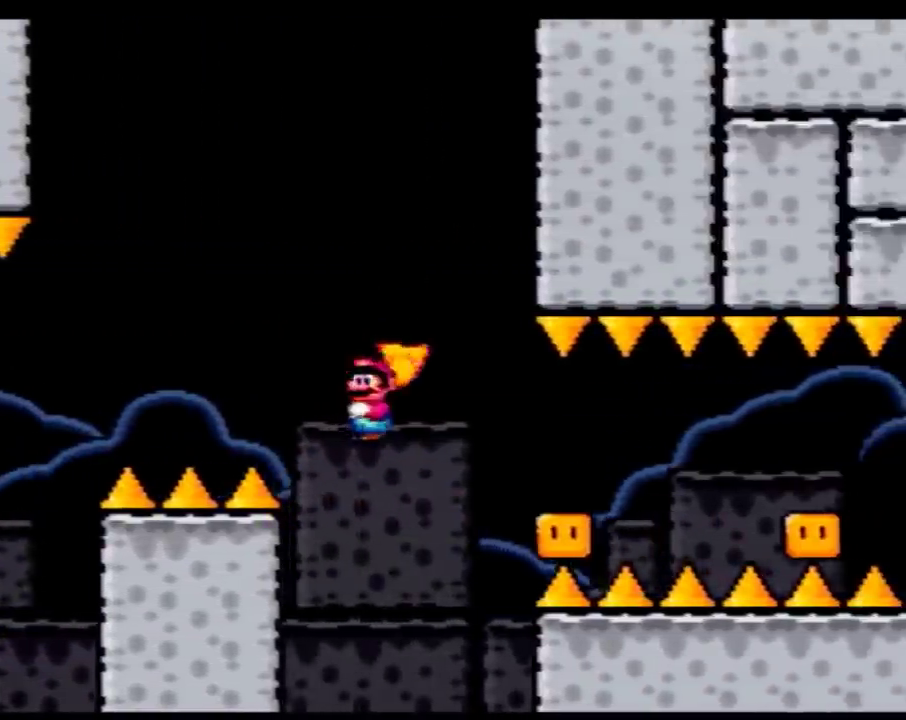
{"buttons": ["A", "Y", "DPAD_RIGHT"], "events": [[267, "DPAD_RIGHT", "up"], [333, "DPAD_RIGHT", "down"]]}
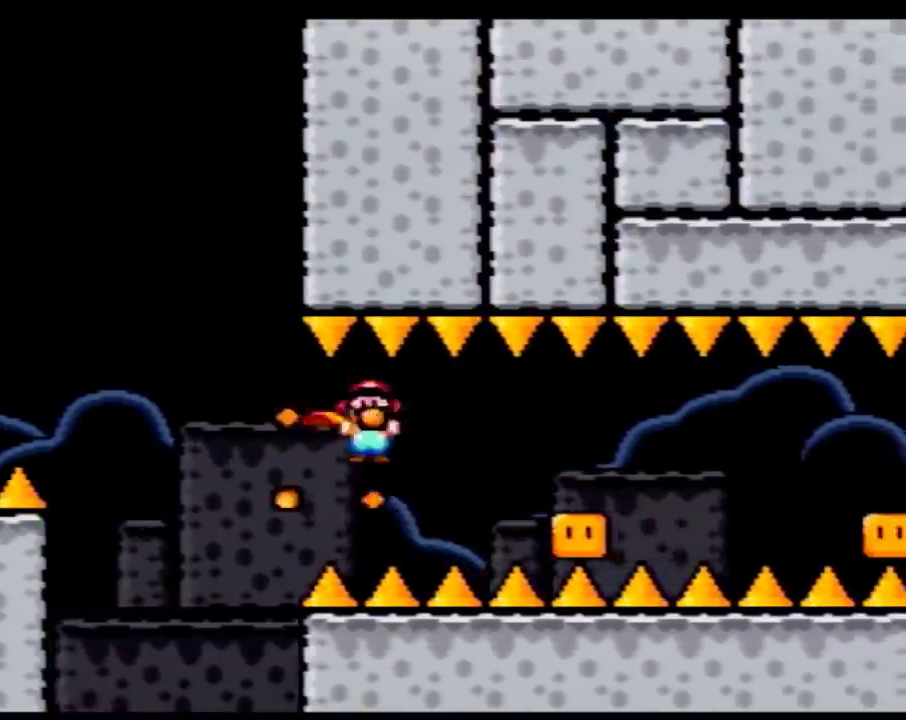
{"buttons": ["A", "Y", "DPAD_RIGHT"], "events": [[250, "DPAD_LEFT", "down"], [250, "DPAD_RIGHT", "up"], [333, "DPAD_LEFT", "up"], [367, "DPAD_RIGHT", "down"]]}
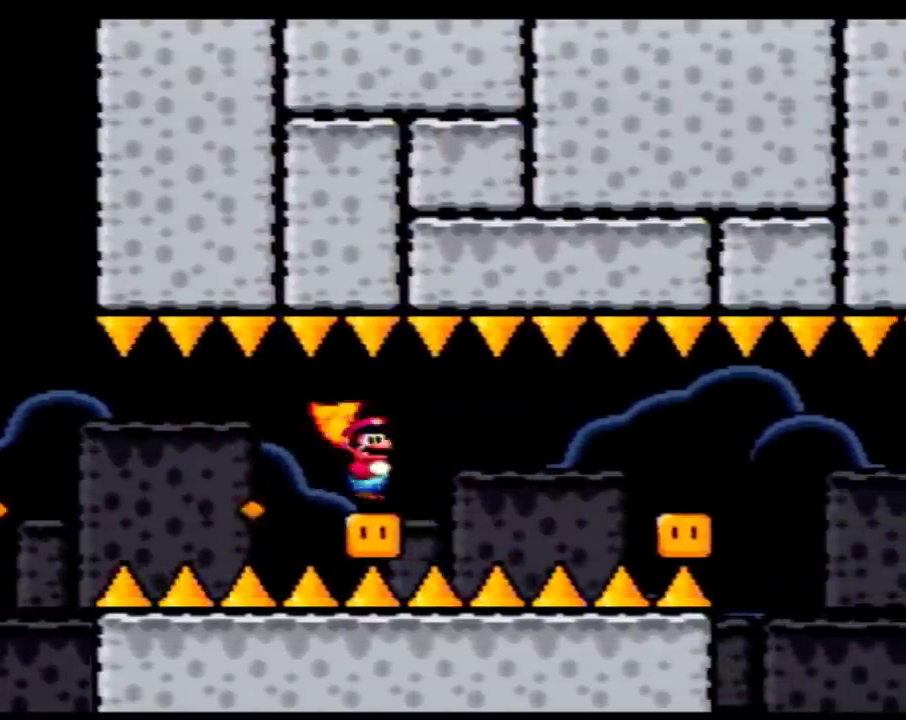
{"buttons": ["A", "Y", "DPAD_LEFT"], "events": [[500, "DPAD_LEFT", "down"], [500, "DPAD_RIGHT", "up"]]}
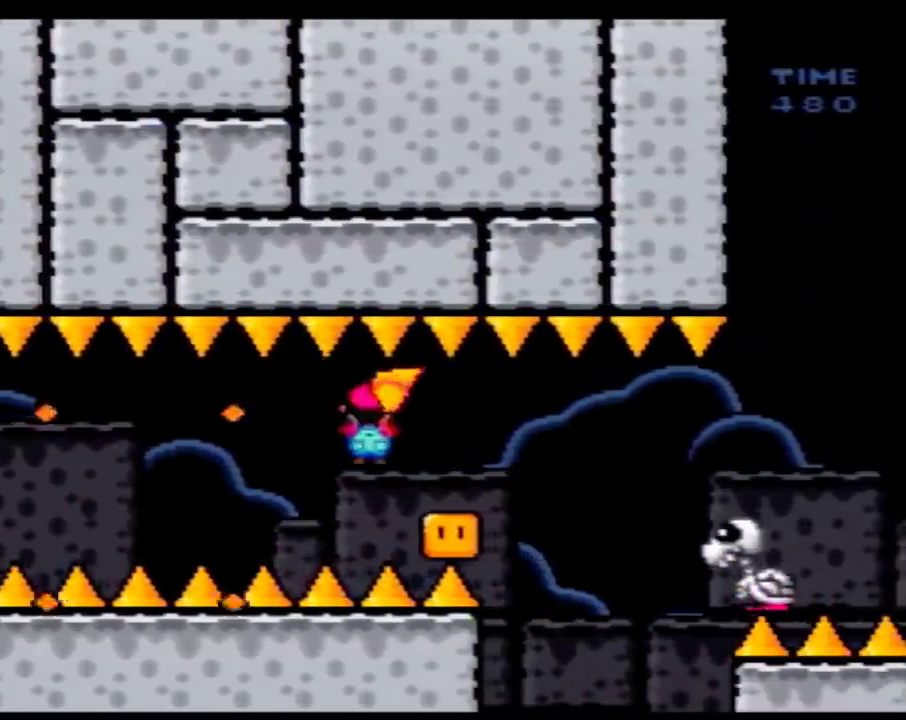
{"buttons": ["A", "Y", "DPAD_RIGHT"], "events": [[83, "DPAD_LEFT", "up"], [117, "DPAD_RIGHT", "down"]]}
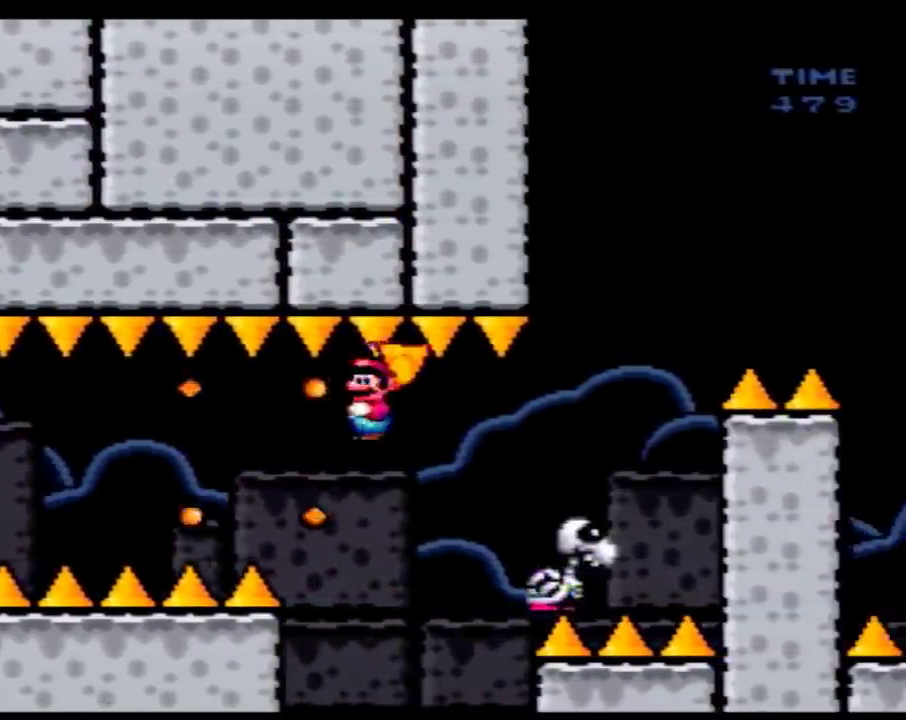
{"buttons": ["A", "Y", "DPAD_LEFT"], "events": [[433, "DPAD_LEFT", "down"], [433, "DPAD_RIGHT", "up"]]}